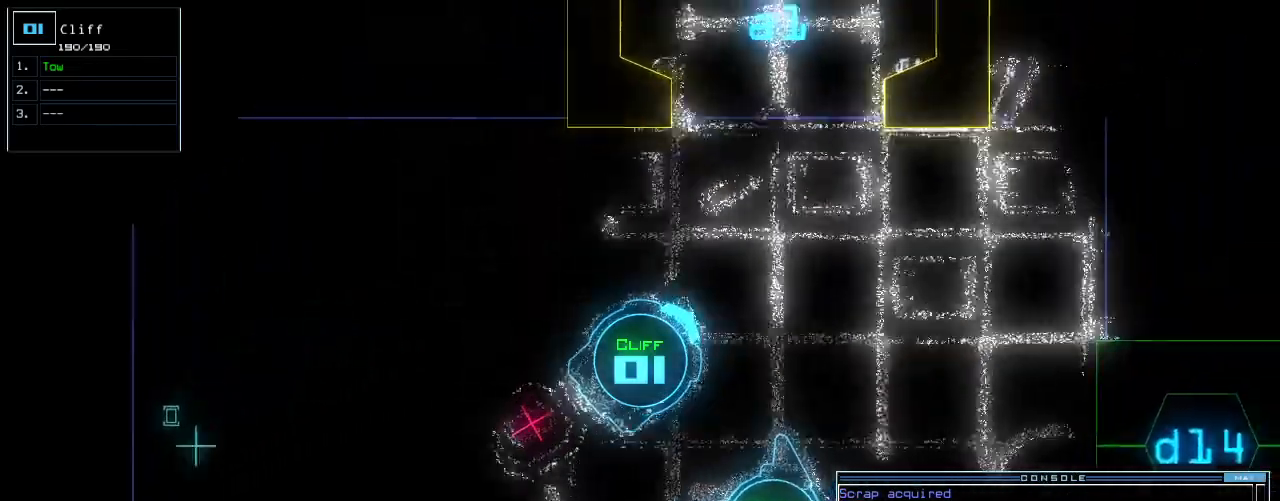
Gameplay with keyboard; each line is a JSON object with the keys held at the frame after it. "events" lists presses ("down") and releases ("up") of ".", "0", "1", "2", "3", "4", "5", "6", "7", "8", "9", "a", "b", "backspace", "c", "caps_lock", "comma", "ctrl_l", "ctrl_r", "d", "down", "e", "equals", "escape", "f", "f8", "g", "h", "i", "j", "k", "l", "left", "m", "minus", "n", "o", "p", "q", "quote", "r", "return", "right", "s", "semicolon", "shift_l", "shift_r", "space", "t", "tab", "tilde", "u", "up", "v", "w", "x", "y" and "z" between this image and that frame as [ms after this image, input, new state], when the widget could be followed in between. No other keys are recorded. Mouse input is not recorded.
{"keys": ["up"], "events": [[20, "left", "down"], [100, "left", "up"], [120, "t", "down"], [220, "t", "up"], [420, "o", "down"], [500, "o", "up"]]}
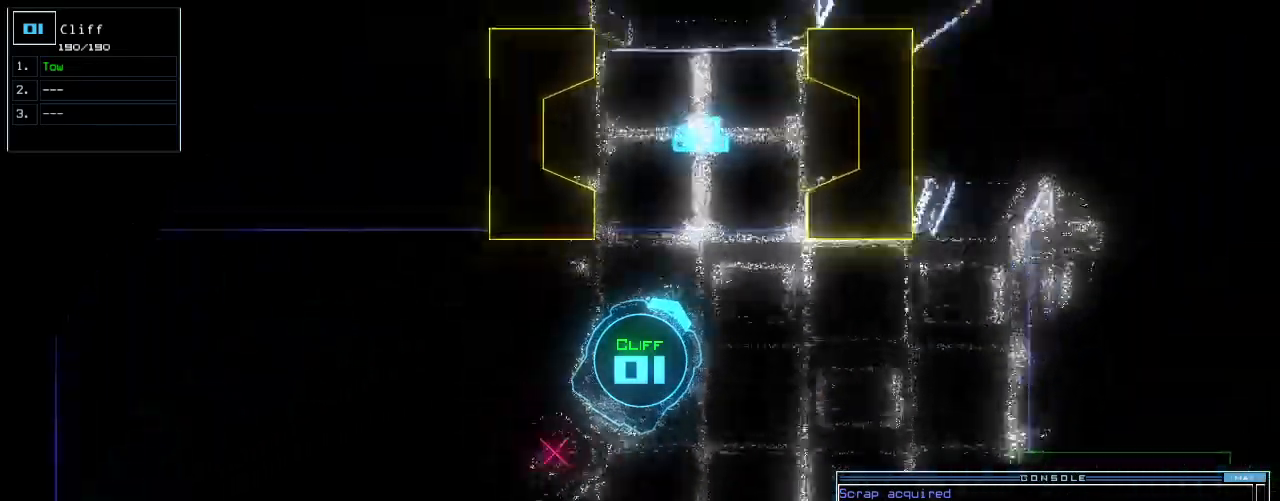
{"keys": ["up"], "events": []}
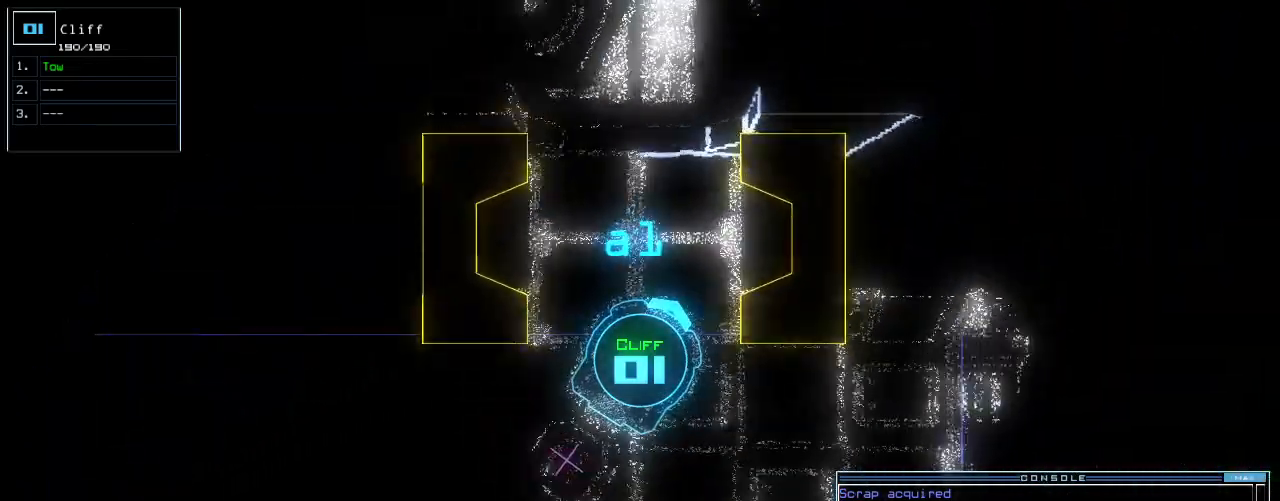
{"keys": ["left", "up"], "events": [[220, "left", "down"]]}
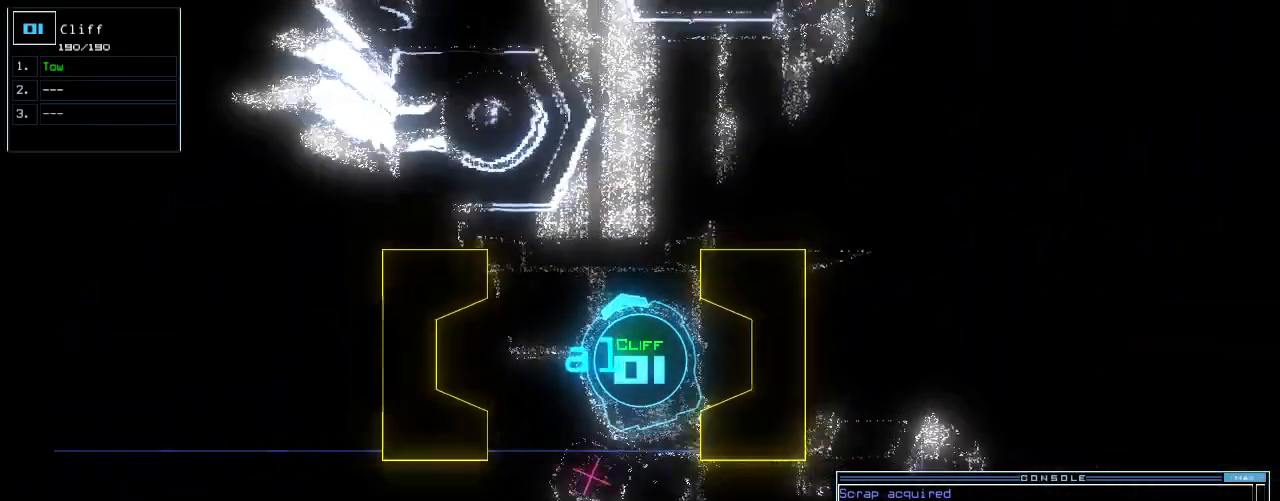
{"keys": ["up"], "events": [[40, "left", "up"], [180, "right", "down"], [340, "right", "up"], [420, "right", "down"], [500, "right", "up"]]}
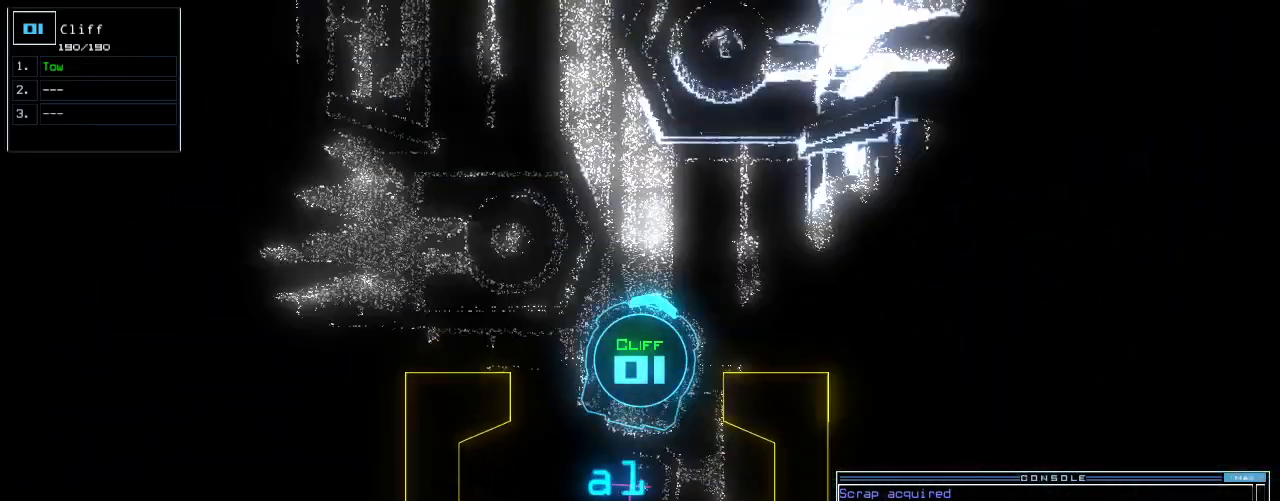
{"keys": ["up"], "events": []}
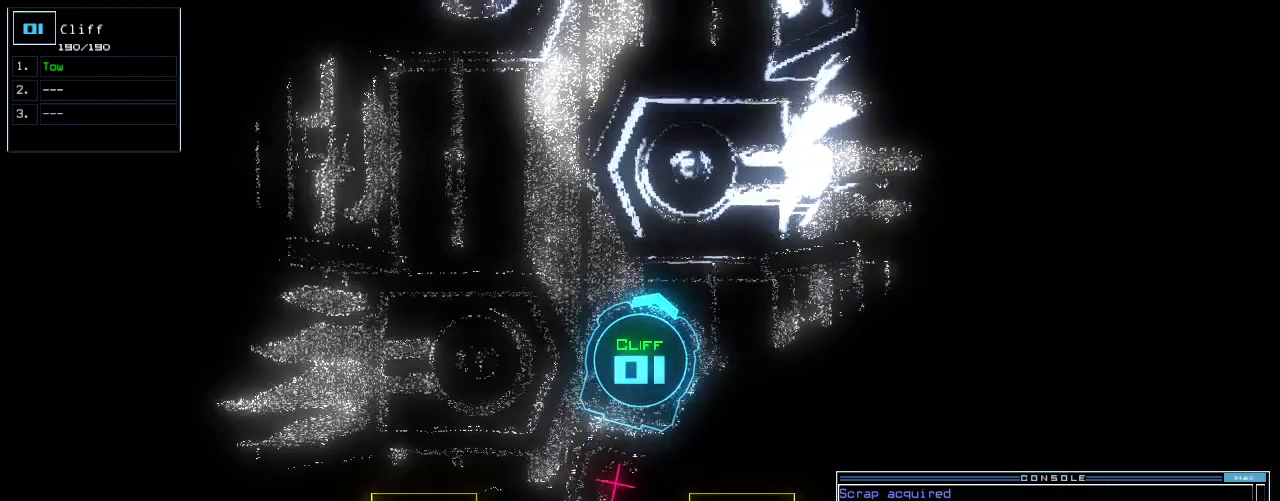
{"keys": ["left", "up"], "events": [[40, "left", "down"]]}
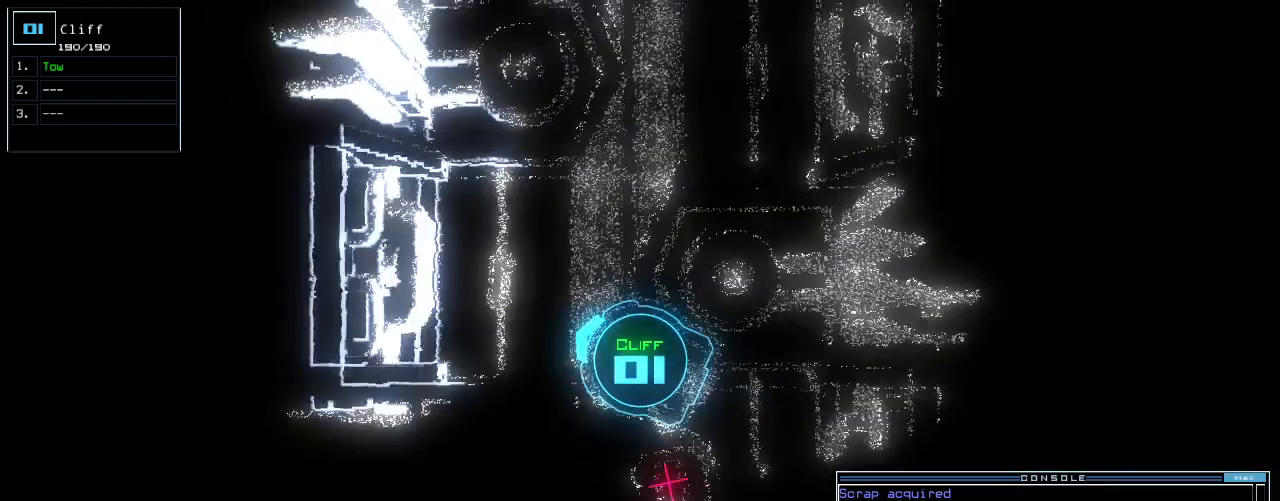
{"keys": [], "events": [[60, "return", "down"], [180, "return", "up"], [260, "space", "down"], [260, "up", "up"], [300, "left", "up"], [340, "space", "up"]]}